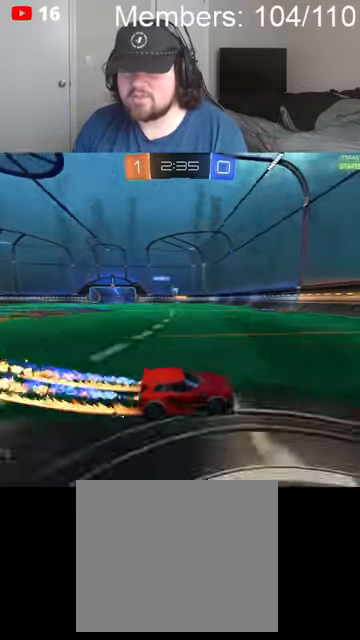
Gameplay with a controller (Xbox layout); each line is a JSON object with the inputs held at the frame after it. "events" lists button and stick changes between this image and that frame as [ms after this image, input, new state], when the widget could be followed in between.
{"buttons": ["B", "R2"], "left_stick": "center", "right_stick": "center", "events": [[67, "B", "up"], [267, "B", "down"], [367, "left_stick", "center"]]}
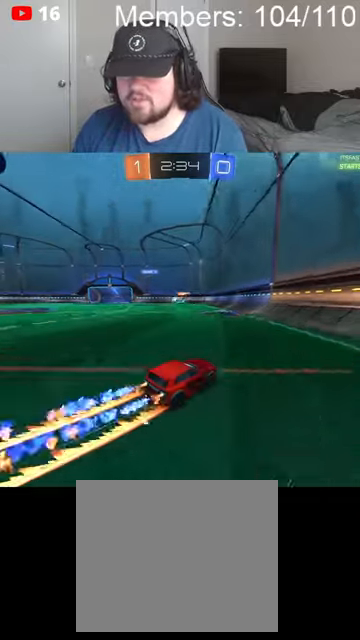
{"buttons": ["B", "R2"], "left_stick": "left", "right_stick": "center", "events": [[300, "left_stick", "left"]]}
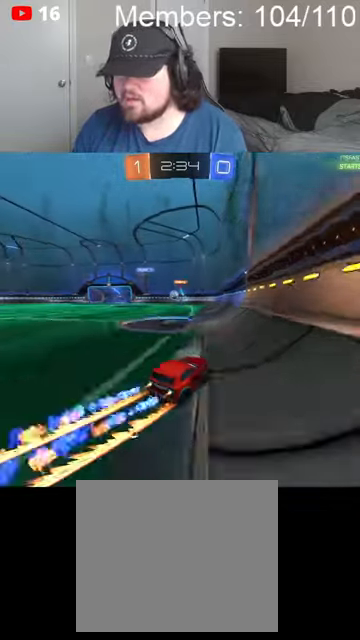
{"buttons": ["B", "R2"], "left_stick": "center", "right_stick": "center", "events": [[67, "left_stick", "center"], [367, "left_stick", "left"], [500, "left_stick", "center"]]}
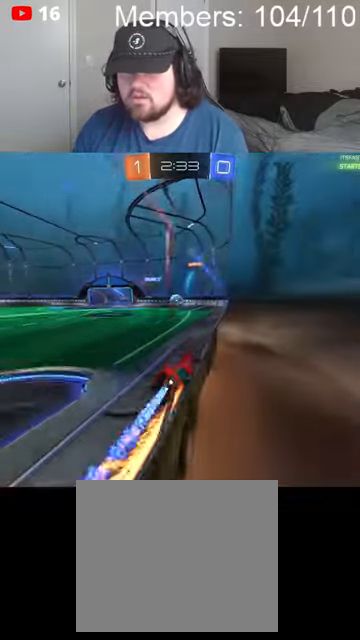
{"buttons": ["A", "R2"], "left_stick": "down-left", "right_stick": "center", "events": [[167, "left_stick", "left"], [200, "B", "up"], [234, "left_stick", "center"], [367, "A", "down"], [367, "left_stick", "down"], [500, "left_stick", "down-left"]]}
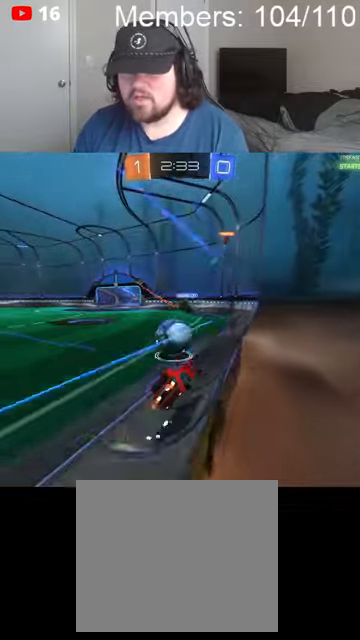
{"buttons": ["A", "B", "R2"], "left_stick": "left", "right_stick": "center", "events": [[34, "A", "up"], [34, "left_stick", "left"], [67, "L1", "down"], [134, "A", "down"], [134, "B", "down"], [300, "L1", "up"], [400, "L1", "down"], [500, "L1", "up"]]}
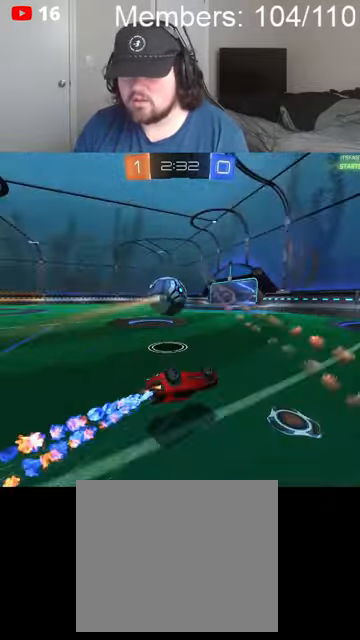
{"buttons": ["R2"], "left_stick": "left", "right_stick": "center", "events": [[34, "B", "up"], [67, "L1", "down"], [100, "B", "down"], [167, "B", "up"], [167, "L1", "up"], [234, "A", "up"], [234, "L1", "down"], [334, "L1", "up"]]}
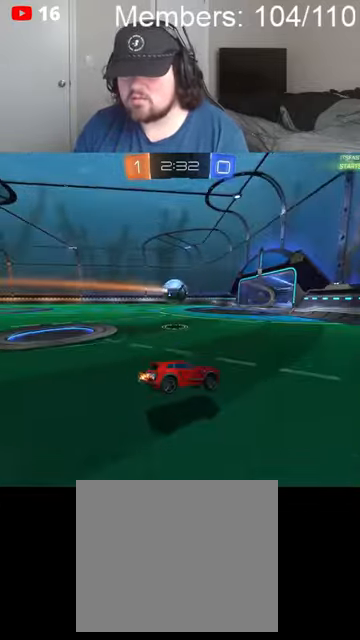
{"buttons": ["B", "R2"], "left_stick": "left", "right_stick": "center", "events": [[334, "B", "down"]]}
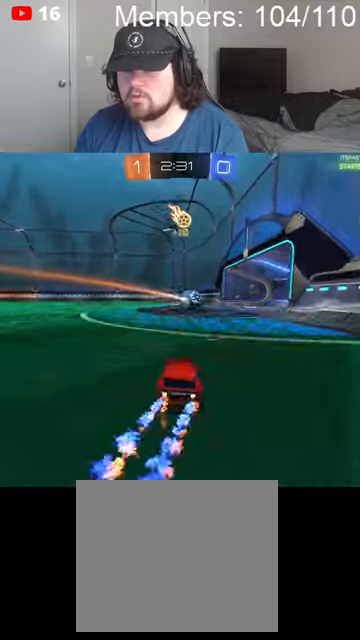
{"buttons": ["A", "B", "L1", "R2"], "left_stick": "left", "right_stick": "center", "events": [[234, "A", "down"], [334, "A", "up"], [334, "B", "up"], [367, "A", "down"], [367, "B", "down"], [400, "L1", "down"]]}
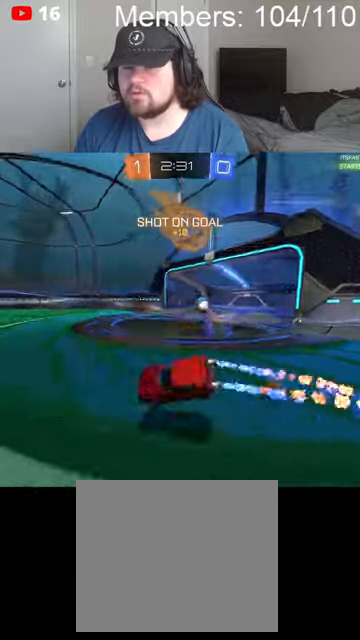
{"buttons": ["A"], "left_stick": "center", "right_stick": "center", "events": [[34, "L1", "up"], [67, "A", "up"], [67, "B", "up"], [67, "left_stick", "center"], [300, "A", "down"], [334, "X", "down"], [400, "R2", "up"], [500, "X", "up"]]}
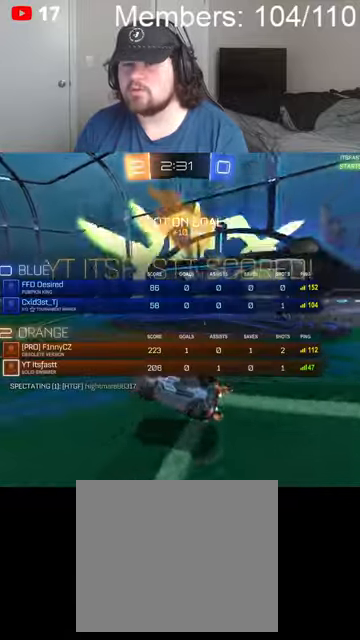
{"buttons": ["A", "X"], "left_stick": "center", "right_stick": "center", "events": [[134, "X", "down"], [300, "A", "up"], [300, "X", "up"], [434, "A", "down"], [467, "X", "down"]]}
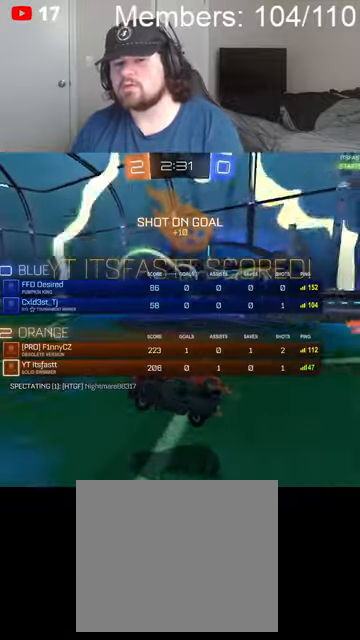
{"buttons": ["A", "X"], "left_stick": "center", "right_stick": "center", "events": [[100, "A", "up"], [167, "X", "up"], [400, "A", "down"], [400, "X", "down"]]}
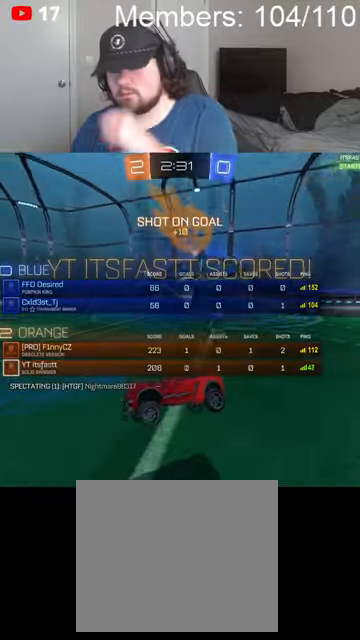
{"buttons": [], "left_stick": "center", "right_stick": "center", "events": [[100, "A", "up"], [134, "X", "up"]]}
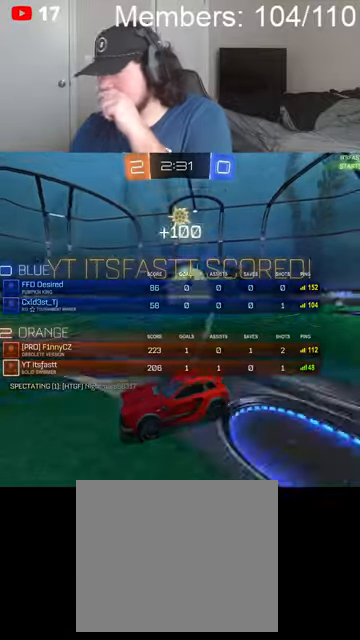
{"buttons": [], "left_stick": "center", "right_stick": "center", "events": []}
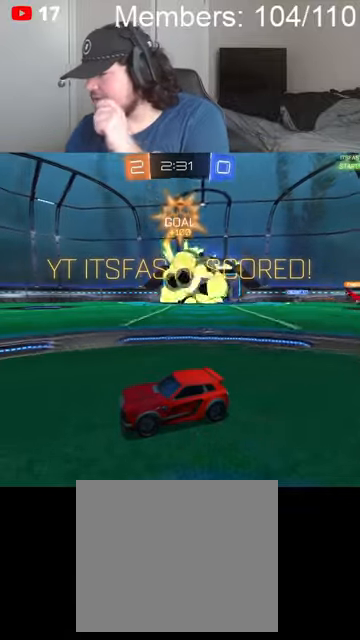
{"buttons": [], "left_stick": "center", "right_stick": "center", "events": []}
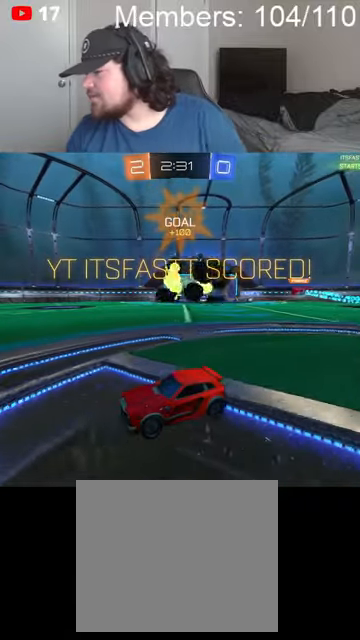
{"buttons": [], "left_stick": "center", "right_stick": "center", "events": []}
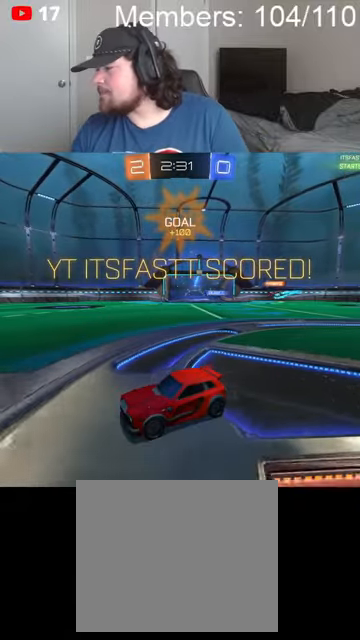
{"buttons": [], "left_stick": "center", "right_stick": "center", "events": []}
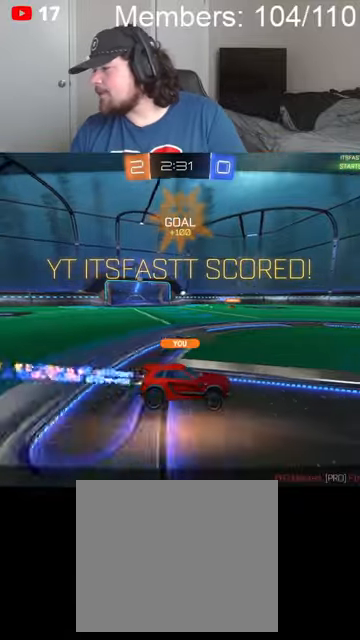
{"buttons": ["A", "X"], "left_stick": "center", "right_stick": "center", "events": [[400, "A", "down"], [467, "X", "down"]]}
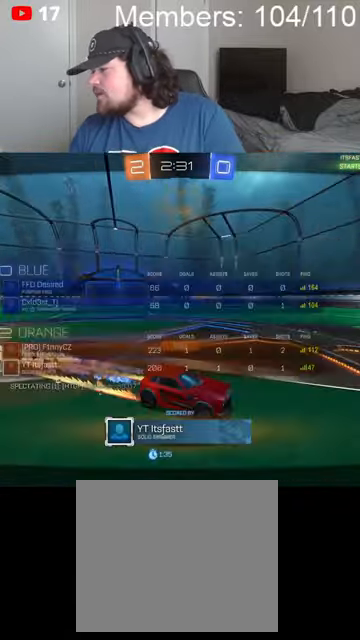
{"buttons": [], "left_stick": "center", "right_stick": "center", "events": [[100, "A", "up"], [134, "X", "up"]]}
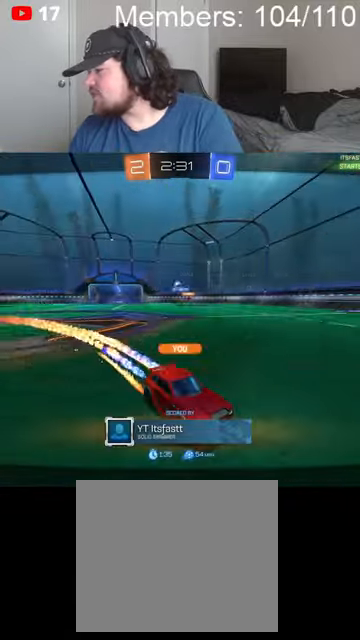
{"buttons": [], "left_stick": "center", "right_stick": "center", "events": []}
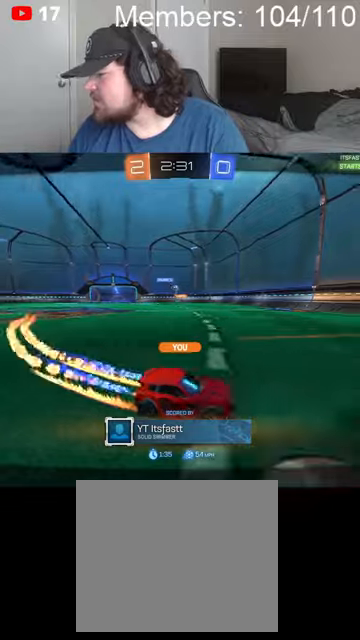
{"buttons": ["A", "X"], "left_stick": "center", "right_stick": "center", "events": [[400, "A", "down"], [400, "X", "down"]]}
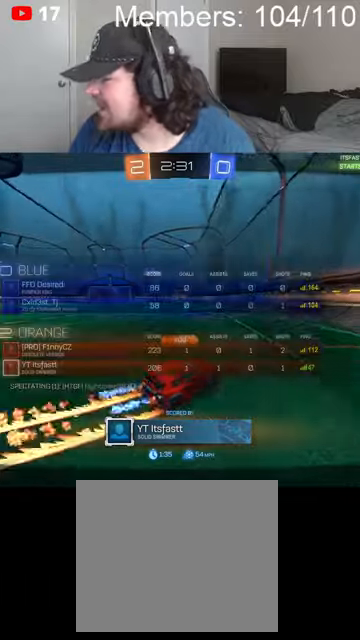
{"buttons": ["A", "X"], "left_stick": "center", "right_stick": "center", "events": [[100, "A", "up"], [134, "X", "up"], [334, "A", "down"], [367, "X", "down"]]}
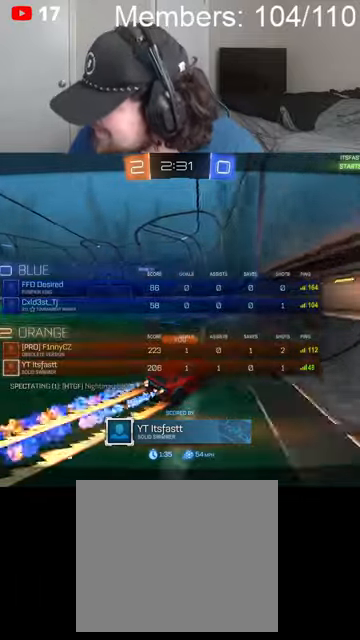
{"buttons": ["A", "X"], "left_stick": "center", "right_stick": "center", "events": [[34, "A", "up"], [67, "X", "up"], [267, "A", "down"], [267, "X", "down"]]}
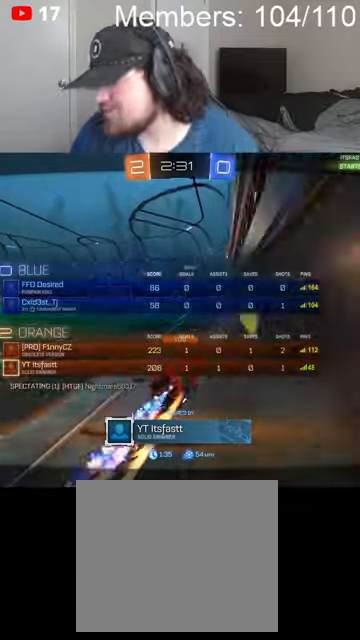
{"buttons": [], "left_stick": "center", "right_stick": "center", "events": [[67, "A", "up"], [67, "X", "up"], [134, "A", "down"], [234, "X", "down"], [367, "X", "up"], [400, "A", "up"]]}
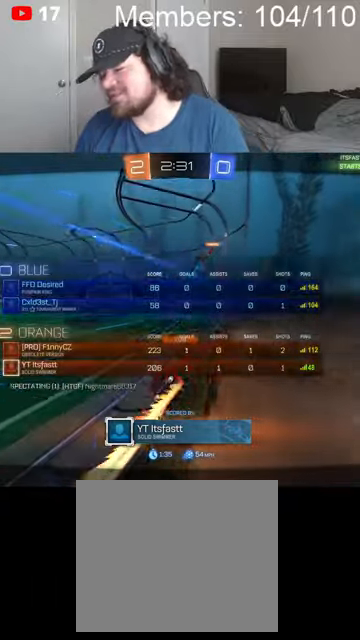
{"buttons": ["A", "X"], "left_stick": "center", "right_stick": "center", "events": [[367, "X", "down"], [467, "A", "down"]]}
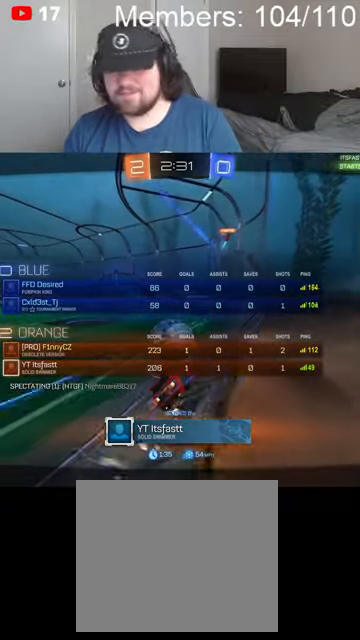
{"buttons": ["X"], "left_stick": "center", "right_stick": "center", "events": [[100, "A", "up"]]}
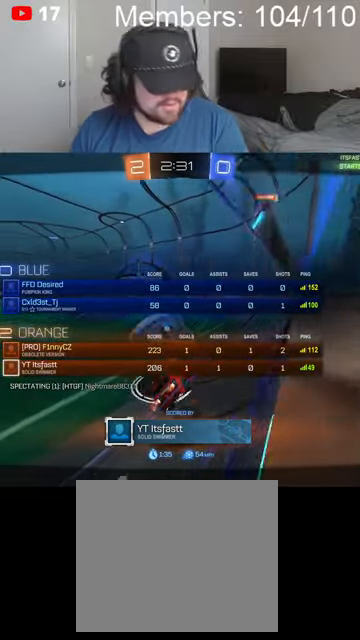
{"buttons": [], "left_stick": "center", "right_stick": "center", "events": [[434, "X", "up"]]}
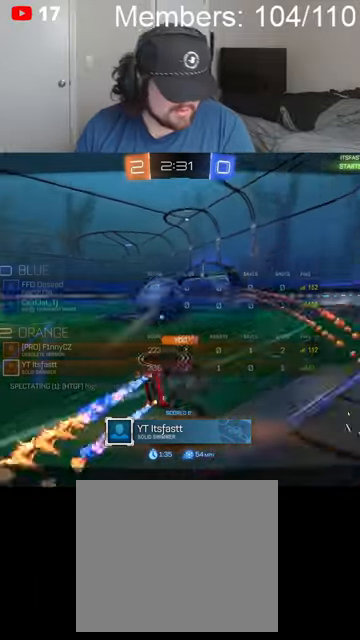
{"buttons": ["A", "X"], "left_stick": "center", "right_stick": "center", "events": [[300, "X", "down"], [367, "A", "down"]]}
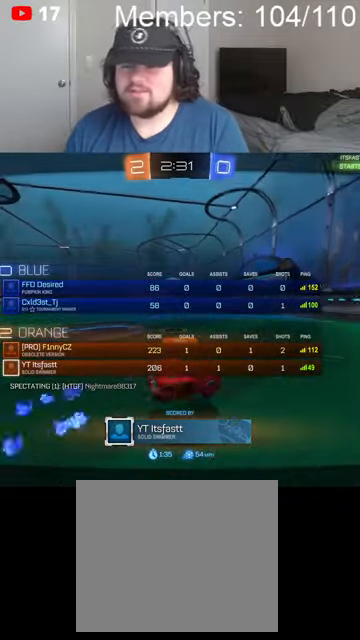
{"buttons": ["A", "X"], "left_stick": "center", "right_stick": "center", "events": [[100, "A", "up"], [100, "X", "up"], [500, "A", "down"], [500, "X", "down"]]}
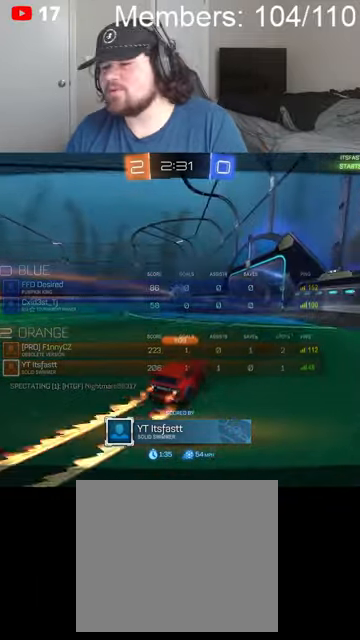
{"buttons": ["A", "X", "Y", "R2"], "left_stick": "center", "right_stick": "center", "events": [[167, "A", "up"], [167, "X", "up"], [367, "A", "down"], [400, "X", "down"], [434, "R2", "down"], [500, "Y", "down"]]}